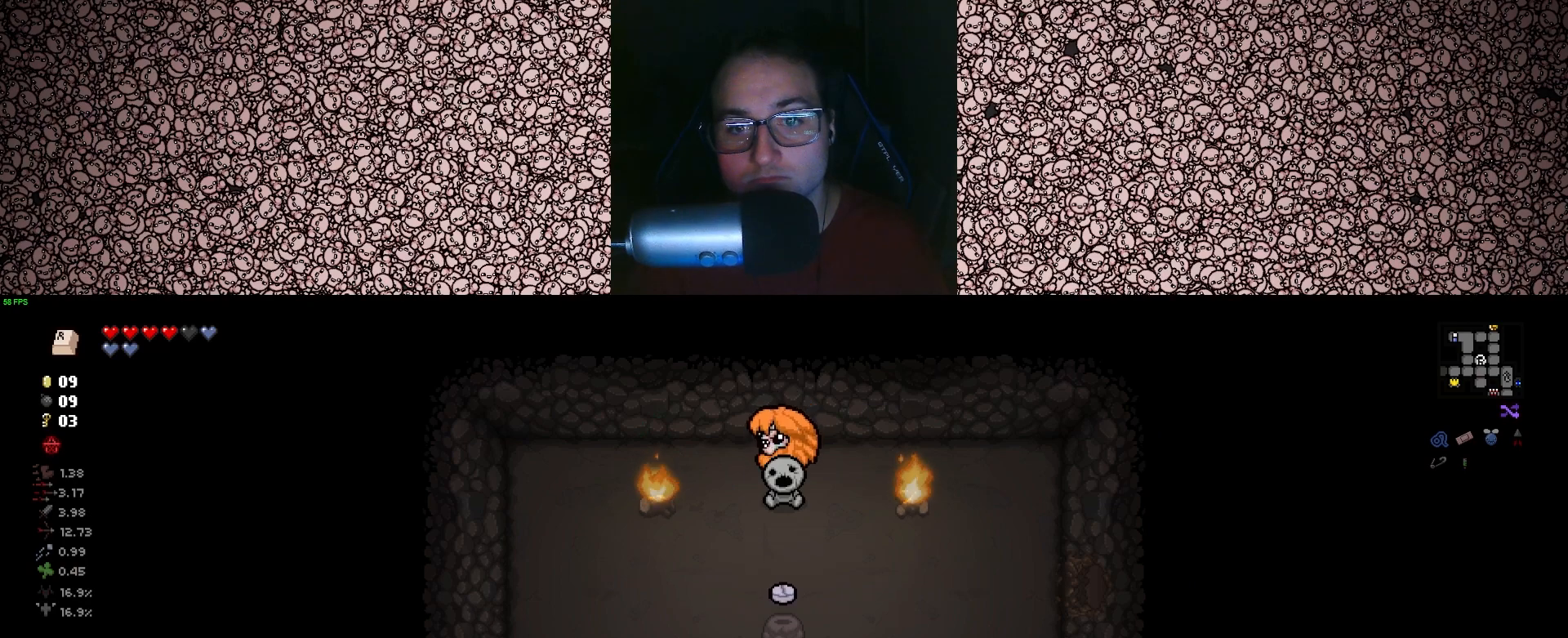
Gameplay with keyboard; each line is a JSON object with the keys held at the frame after it. "events" lists presses ("down") and releases ("up") of "a", "ctrl", "d", "down", "e", "escape", "f", "left", "q", "r", "right", "s", "space", "tab", "up" and "w" between this image and that frame as [ms after this image, input, new state], when the widget could be followed in between. No other keys are recorded. Mouse input is not recorded.
{"keys": ["left"], "events": [[100, "s", "down"], [150, "a", "down"], [200, "s", "up"], [217, "a", "up"]]}
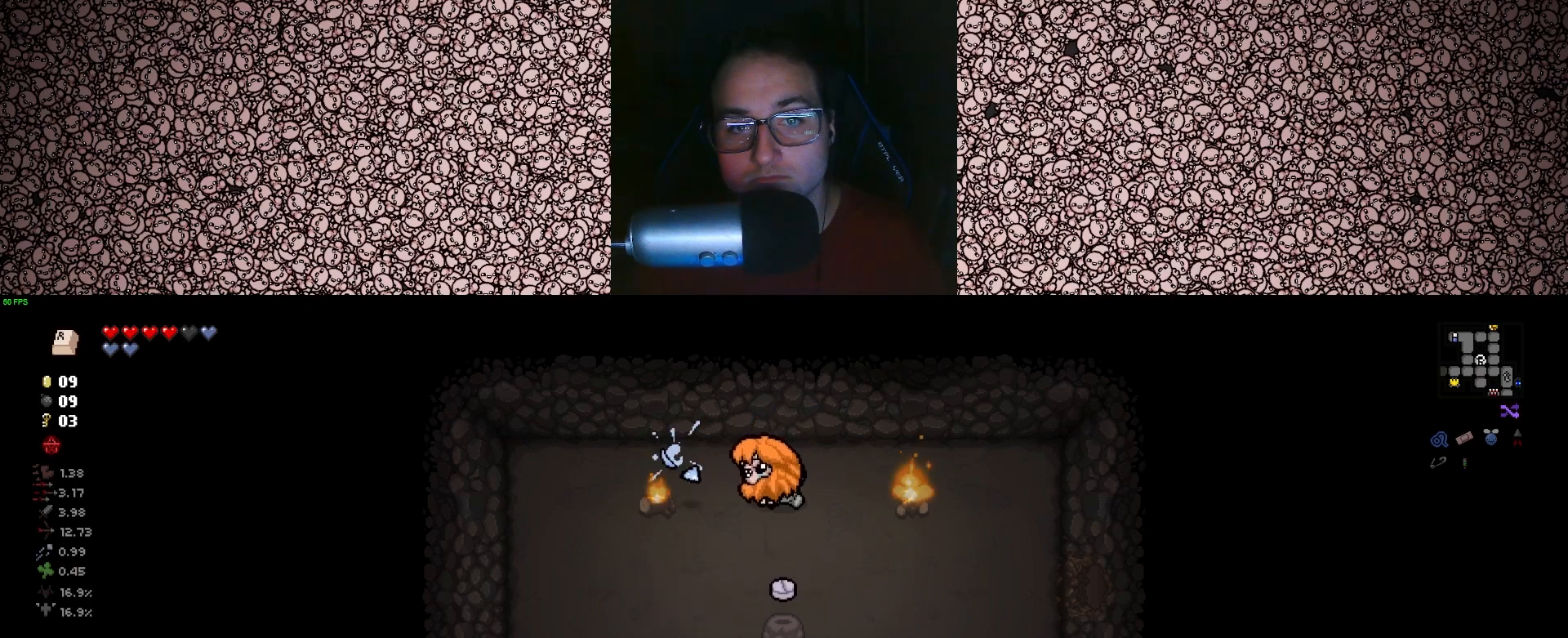
{"keys": ["right"], "events": [[217, "right", "down"], [233, "left", "up"]]}
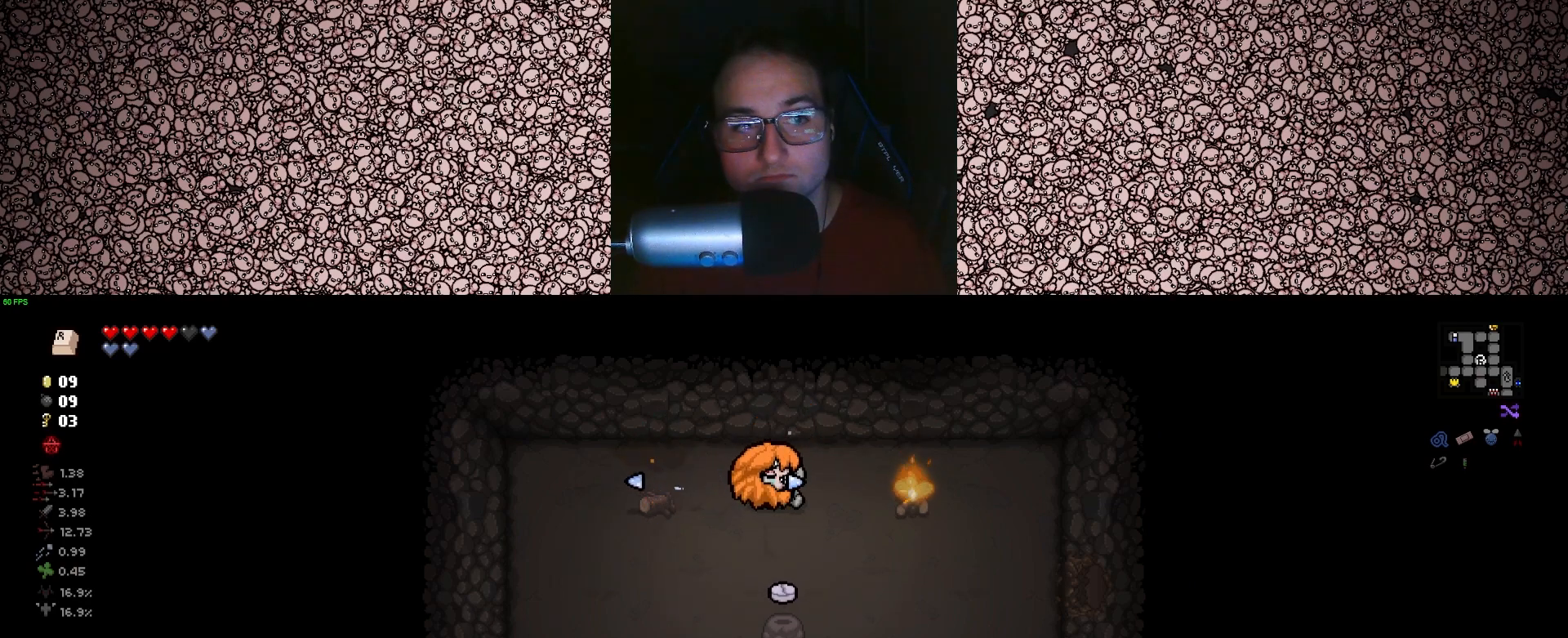
{"keys": ["right"], "events": [[150, "d", "down"], [183, "d", "up"]]}
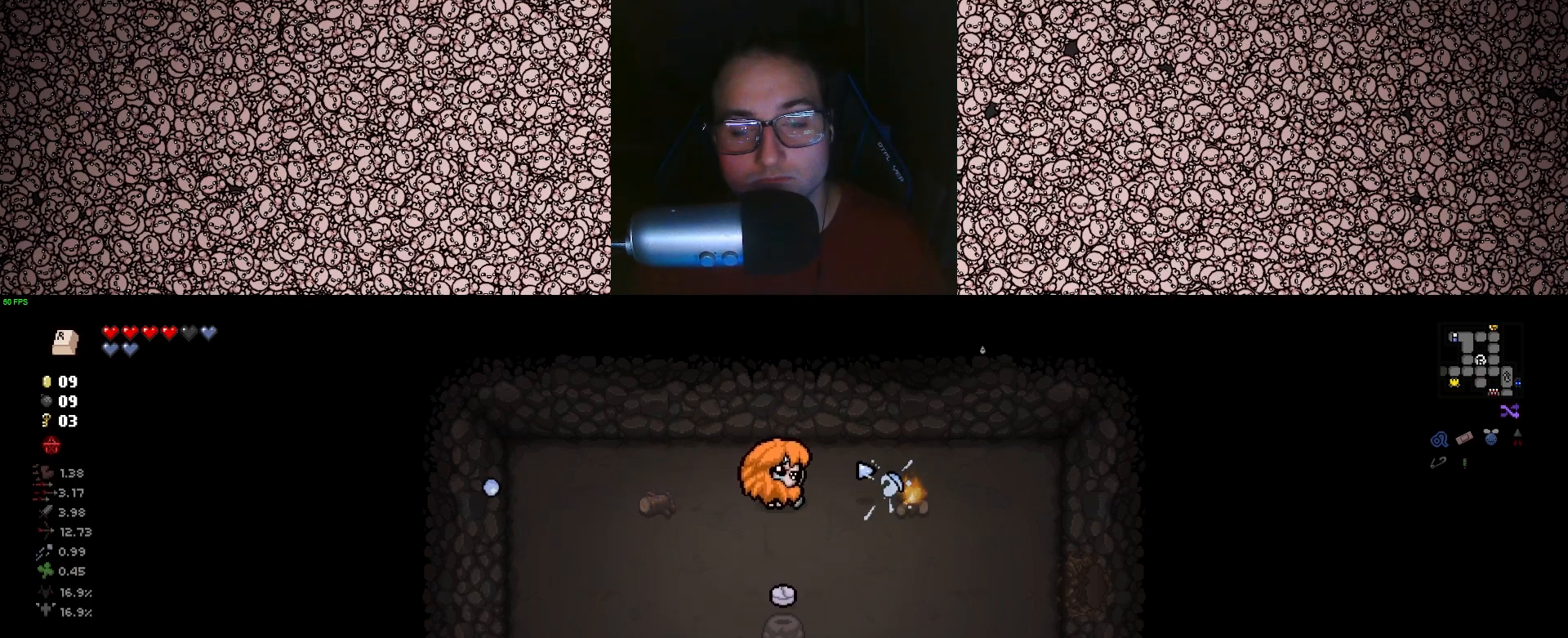
{"keys": ["d", "s"], "events": [[467, "right", "up"], [467, "s", "down"], [500, "d", "down"]]}
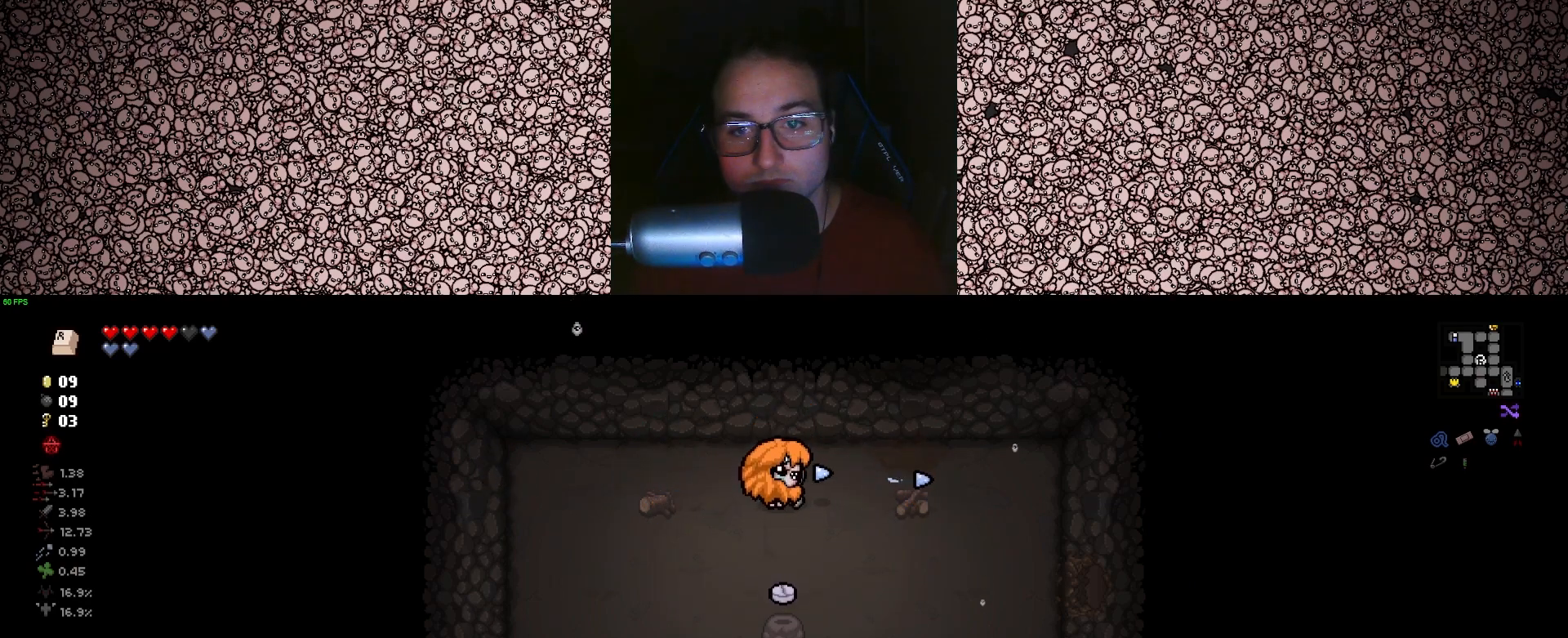
{"keys": [], "events": [[333, "s", "up"], [483, "d", "up"]]}
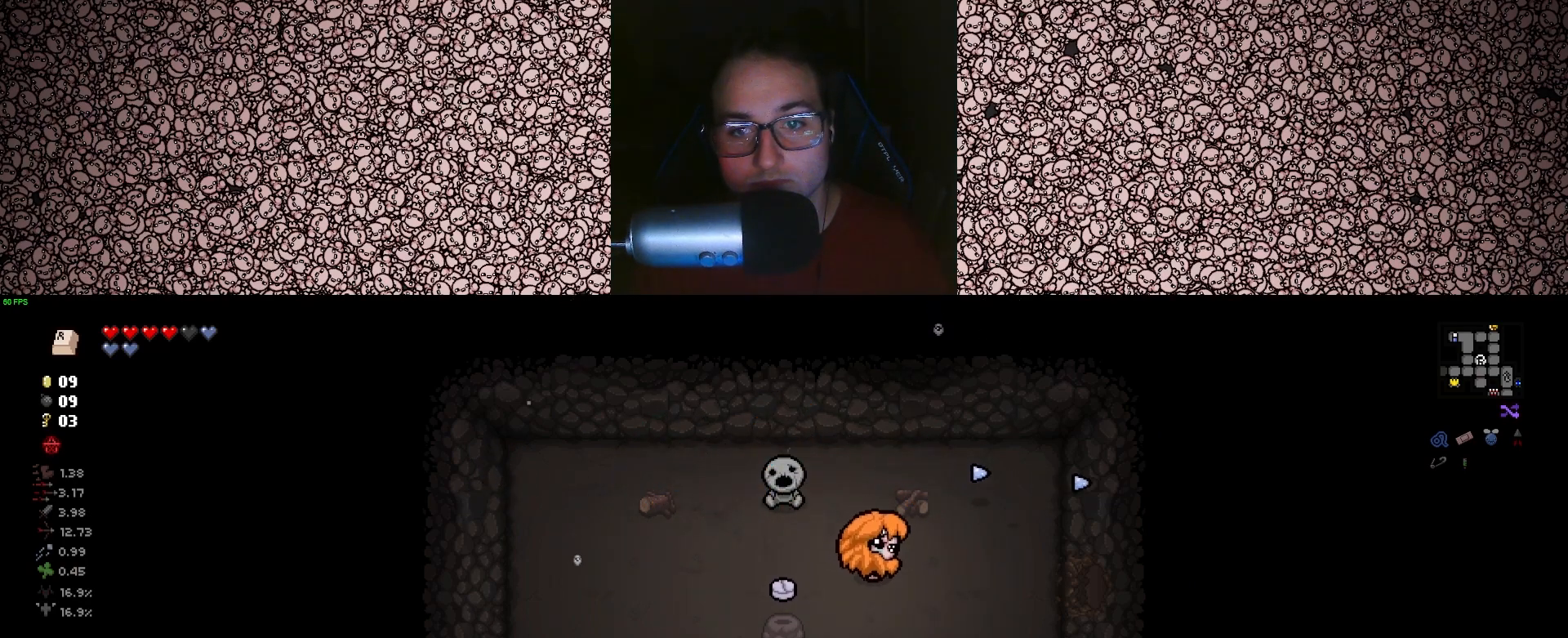
{"keys": ["a", "w"], "events": [[217, "a", "down"], [233, "w", "down"]]}
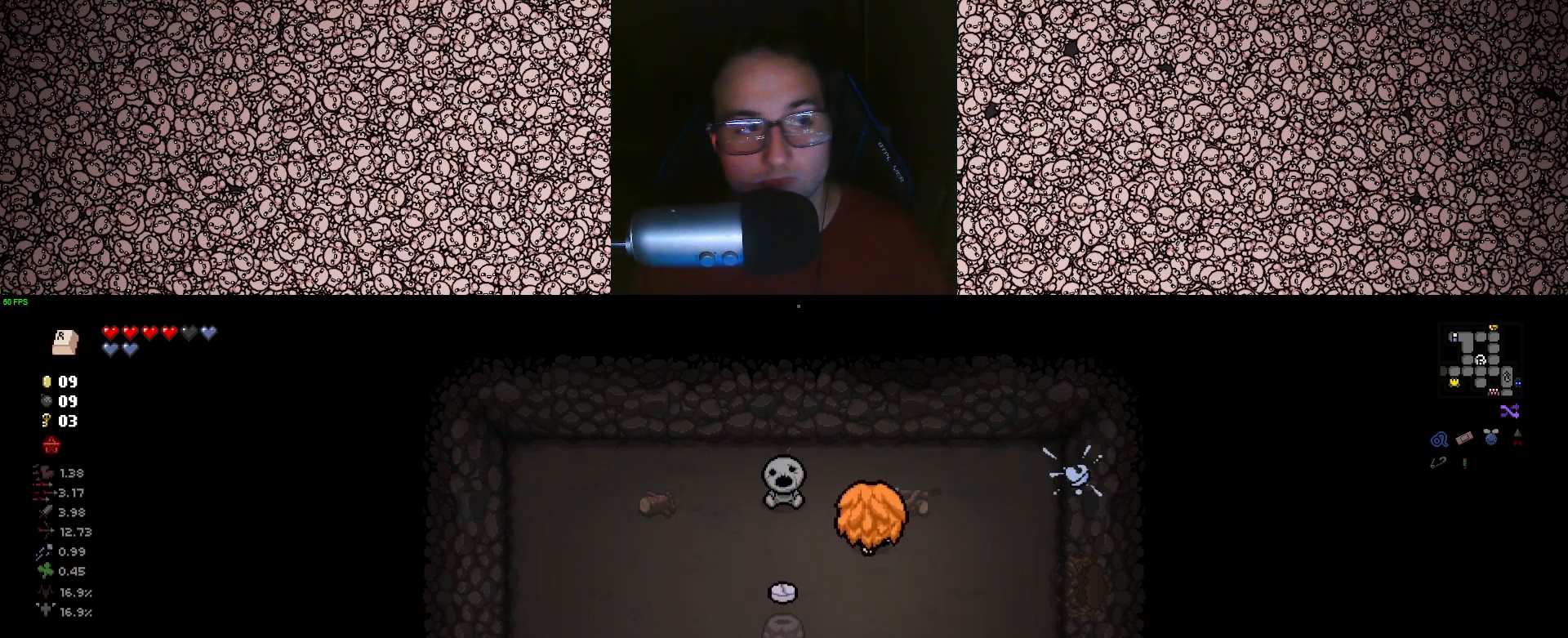
{"keys": [], "events": [[167, "a", "up"], [183, "w", "up"]]}
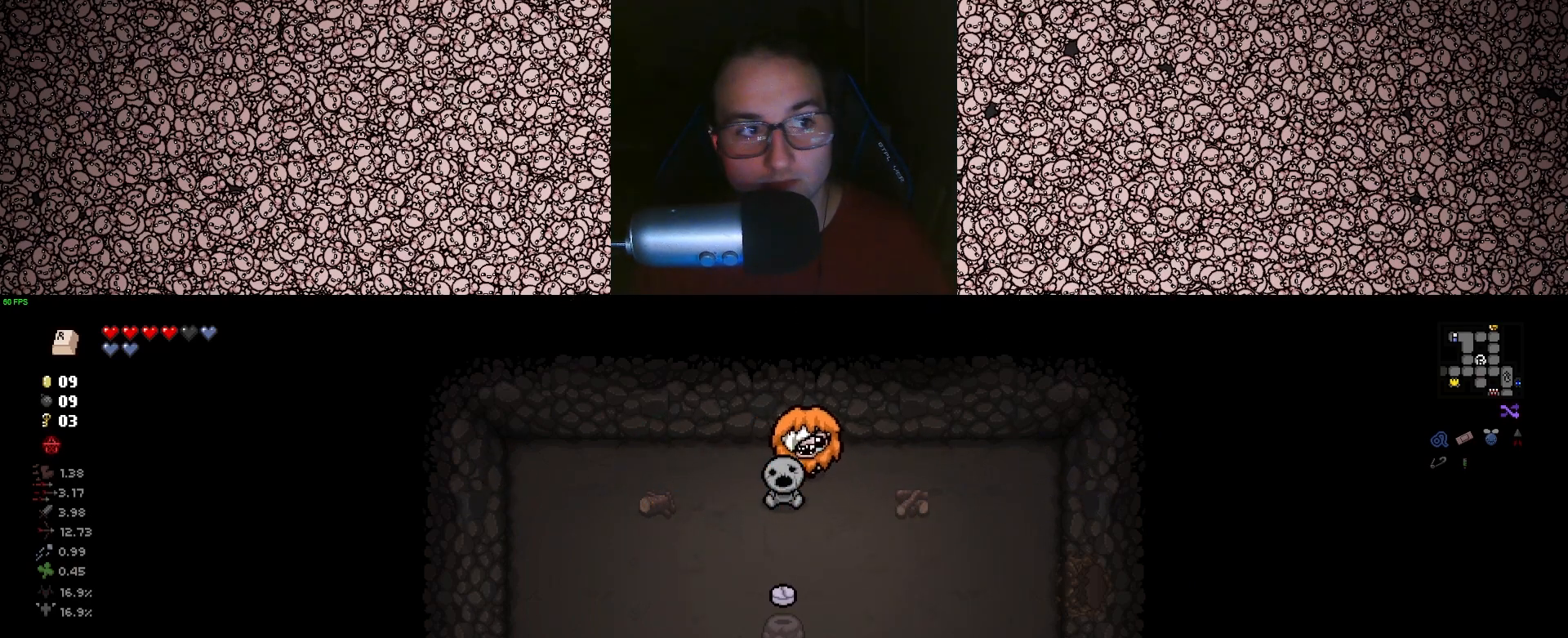
{"keys": ["d"], "events": [[50, "w", "down"], [67, "a", "down"], [167, "a", "up"], [167, "w", "up"], [383, "d", "down"], [383, "e", "down"], [483, "e", "up"]]}
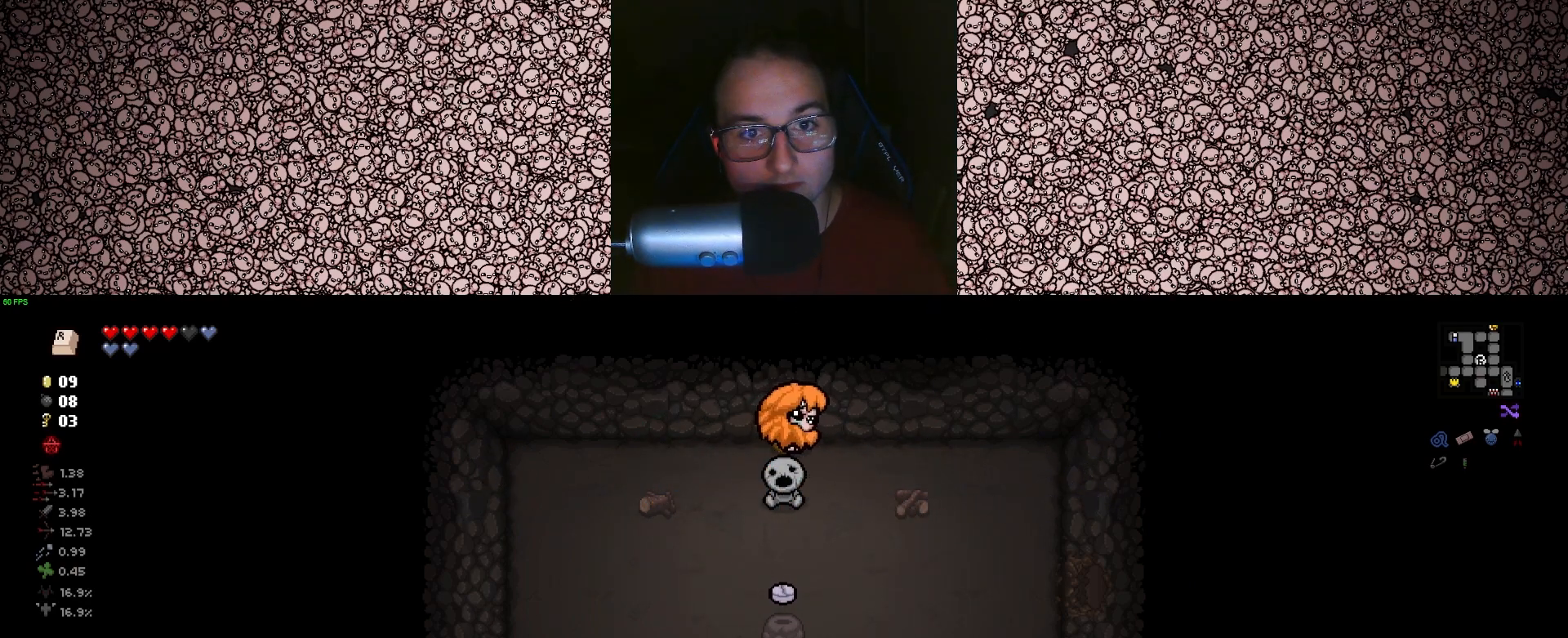
{"keys": ["d", "s"], "events": [[267, "s", "down"]]}
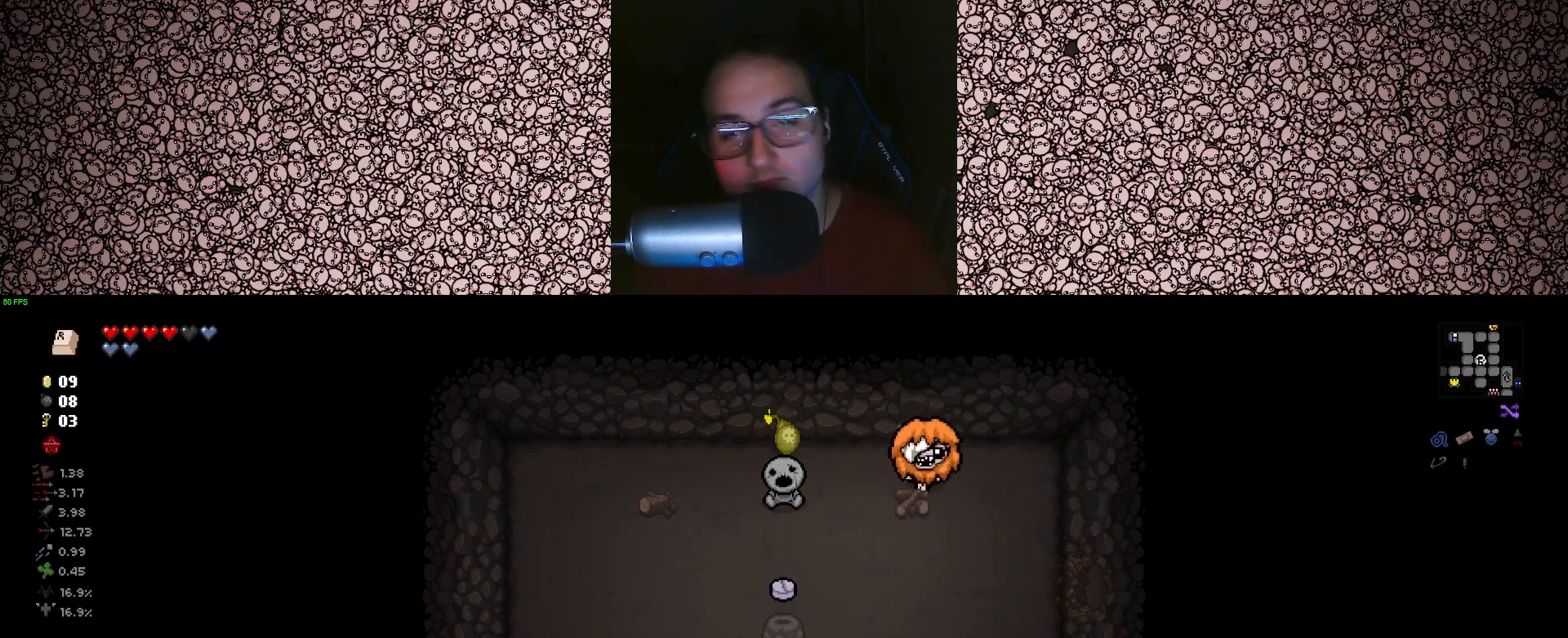
{"keys": [], "events": [[167, "s", "up"], [217, "d", "up"]]}
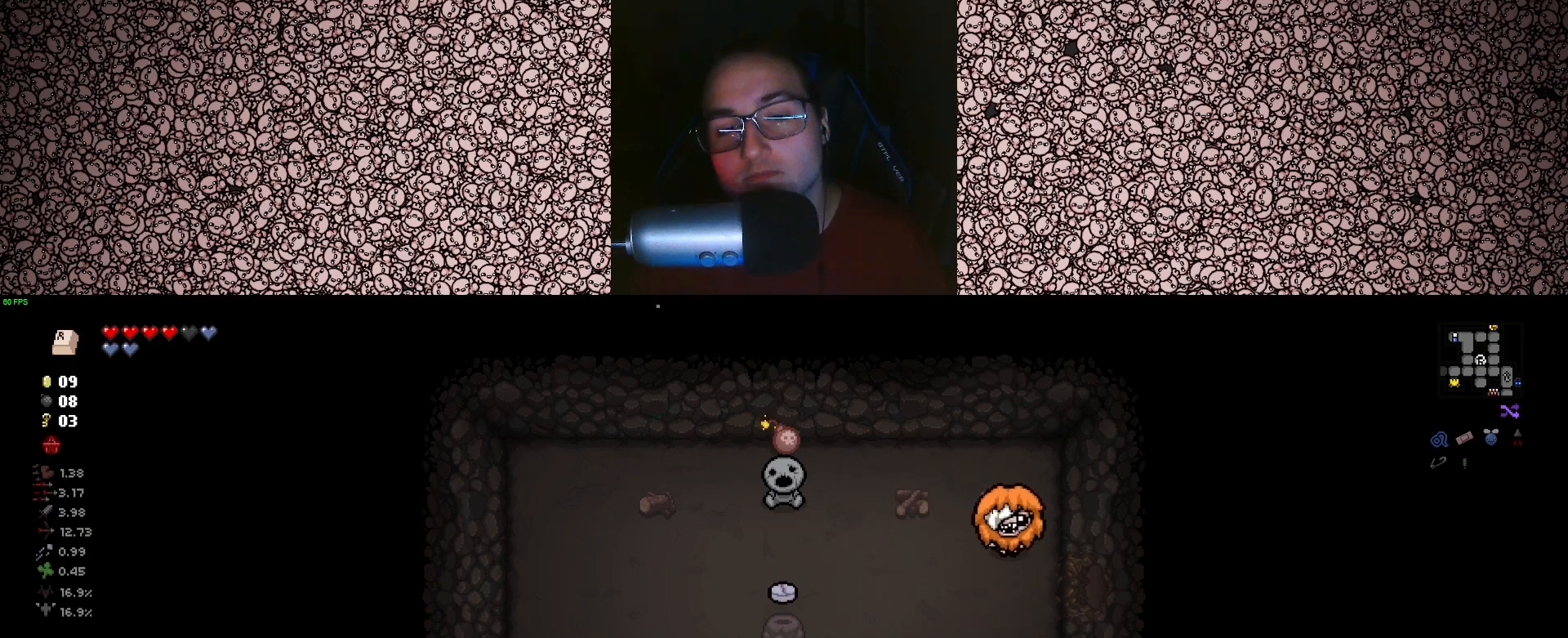
{"keys": [], "events": []}
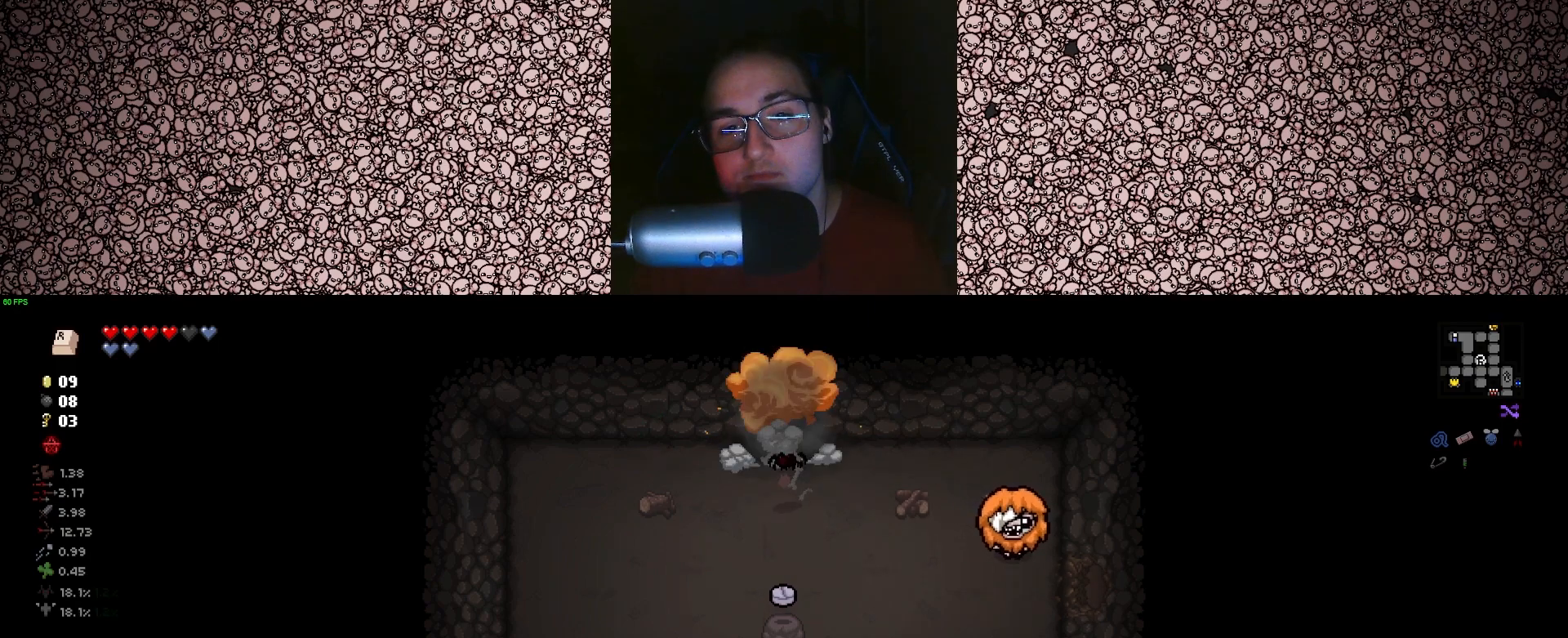
{"keys": ["d", "left"], "events": [[417, "left", "down"], [500, "d", "down"]]}
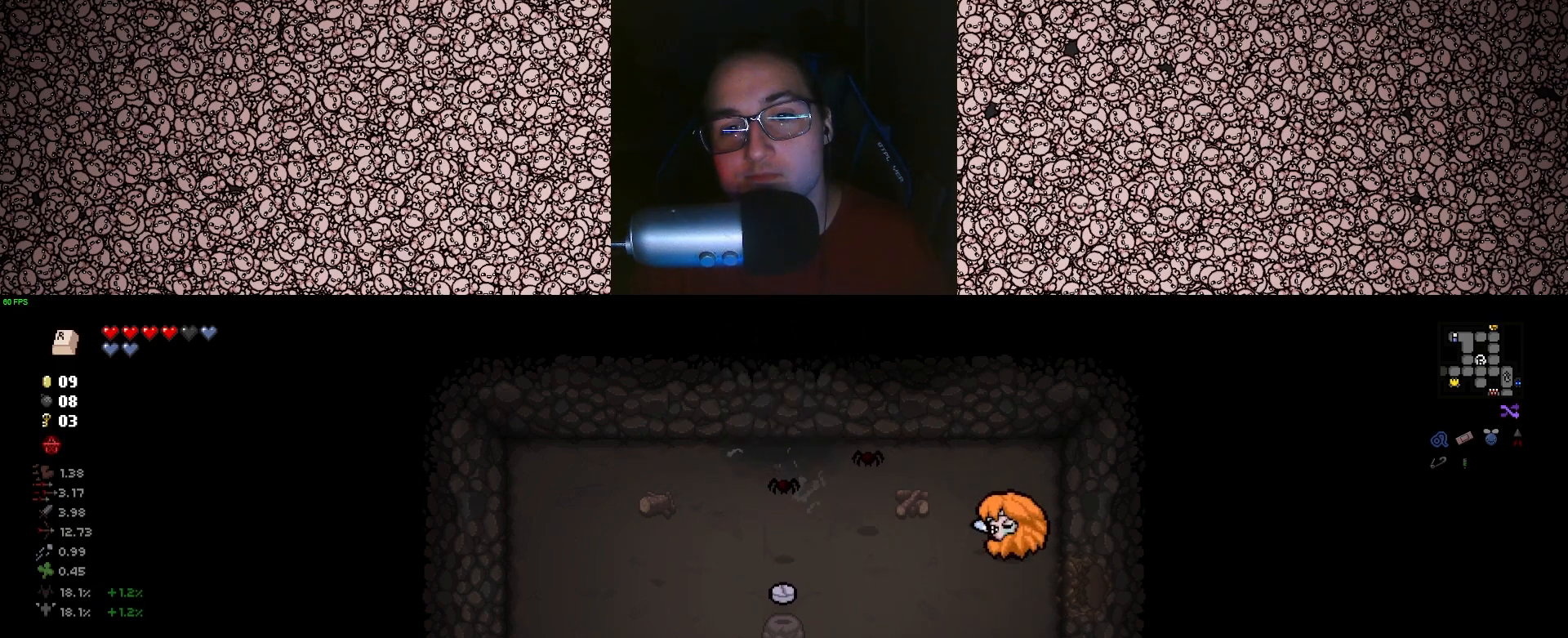
{"keys": ["left"], "events": [[67, "w", "down"], [100, "d", "up"], [150, "w", "up"]]}
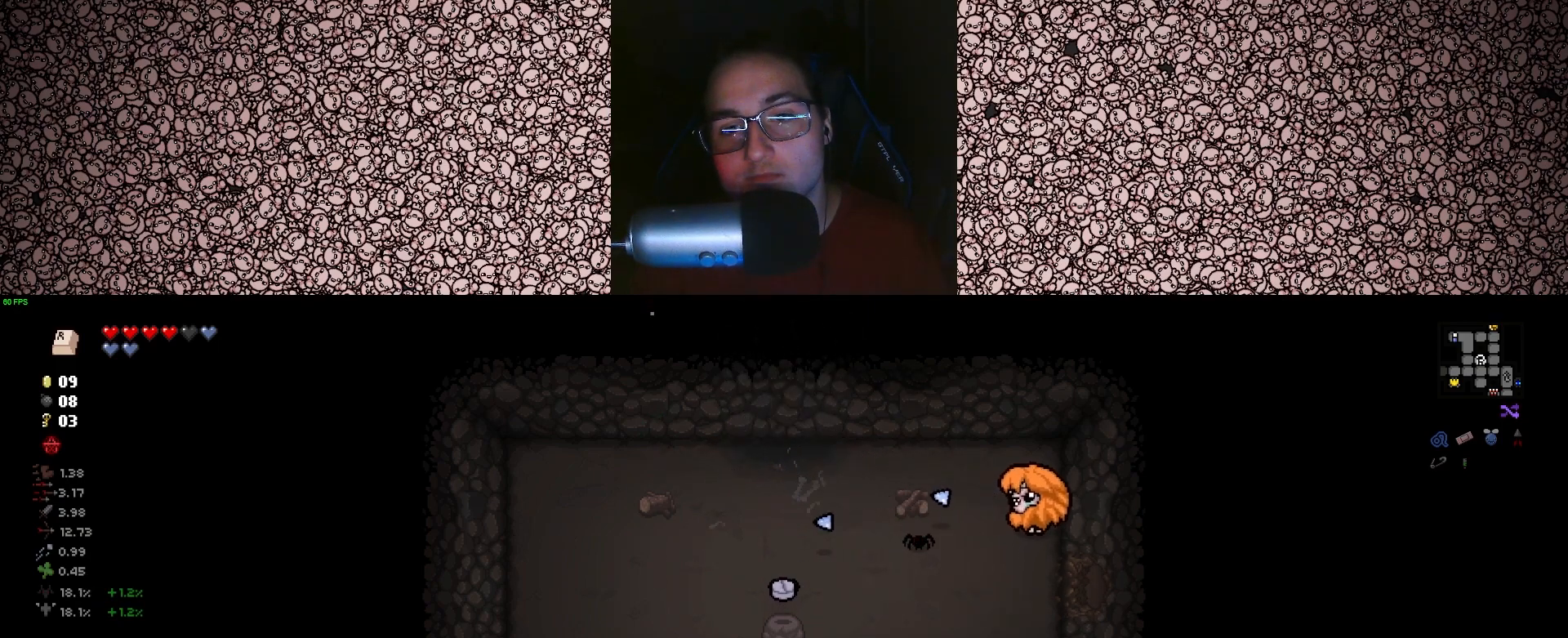
{"keys": ["d", "left", "s"], "events": [[100, "s", "down"], [133, "a", "down"], [183, "a", "up"], [183, "s", "up"], [350, "d", "down"], [400, "s", "down"]]}
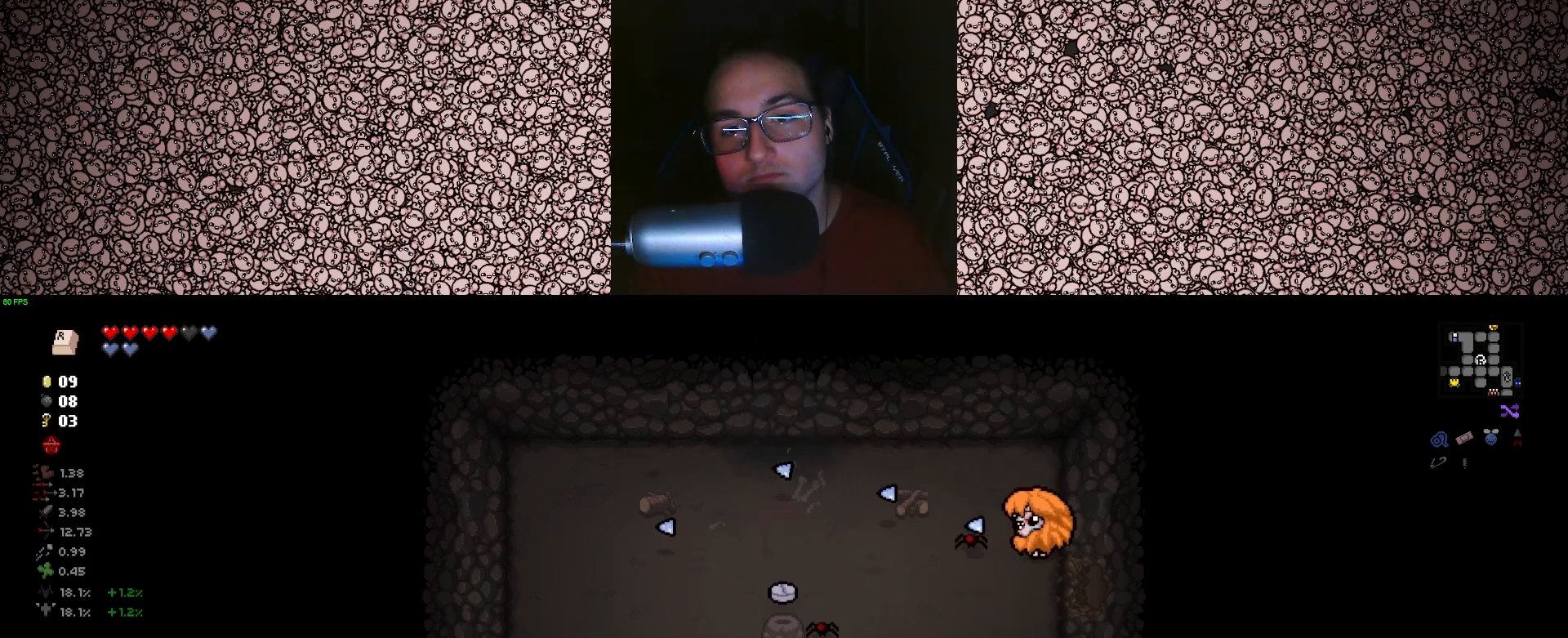
{"keys": ["a", "left"], "events": [[150, "d", "up"], [267, "a", "down"], [367, "s", "up"], [383, "a", "up"], [500, "a", "down"]]}
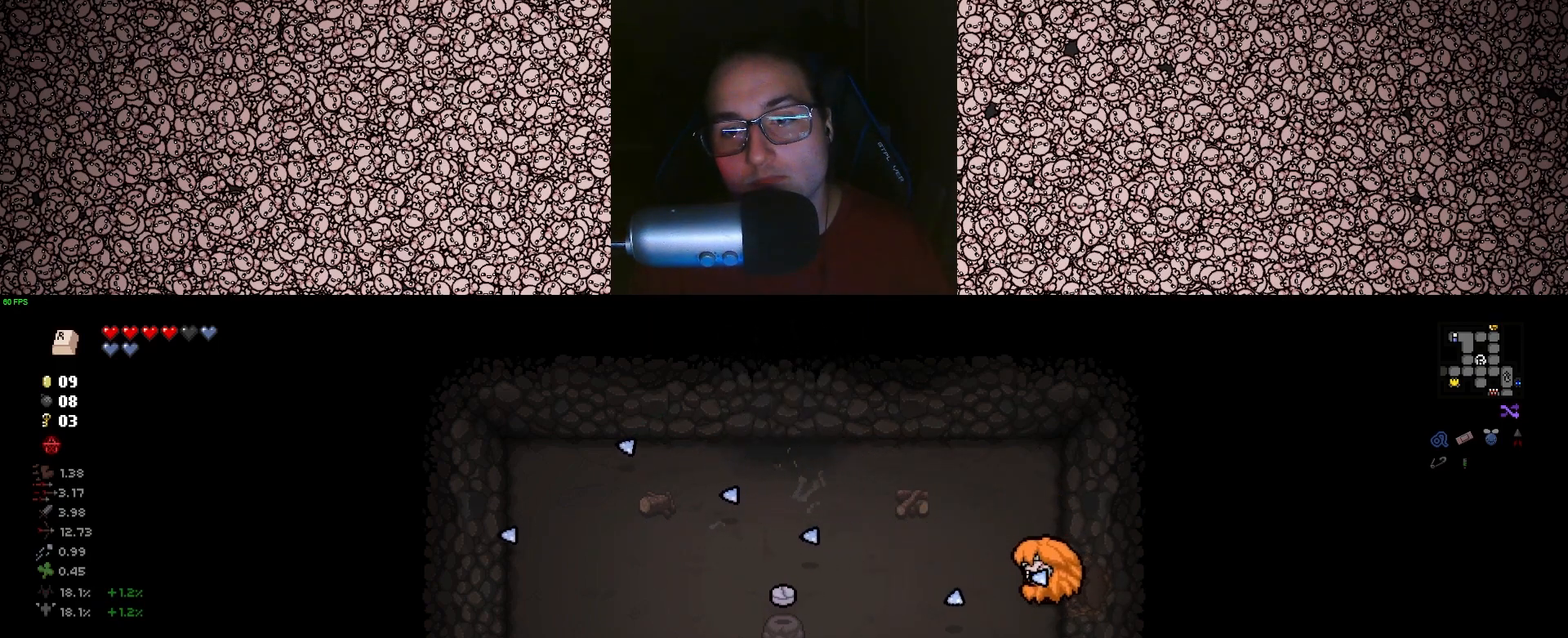
{"keys": ["a", "right", "w"], "events": [[200, "w", "down"], [333, "left", "up"], [383, "right", "down"]]}
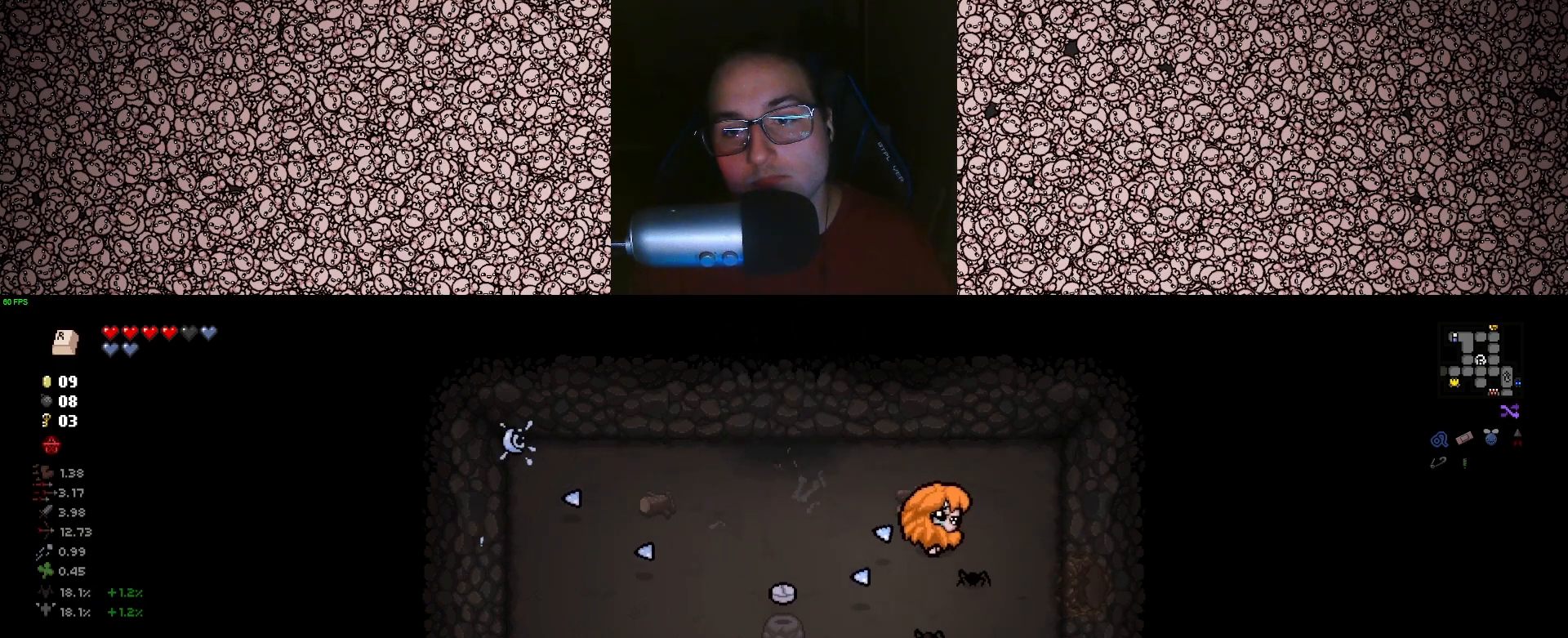
{"keys": ["d", "down", "w"], "events": [[33, "a", "up"], [117, "a", "down"], [150, "w", "up"], [250, "a", "up"], [283, "down", "down"], [300, "w", "down"], [317, "right", "up"], [333, "d", "down"]]}
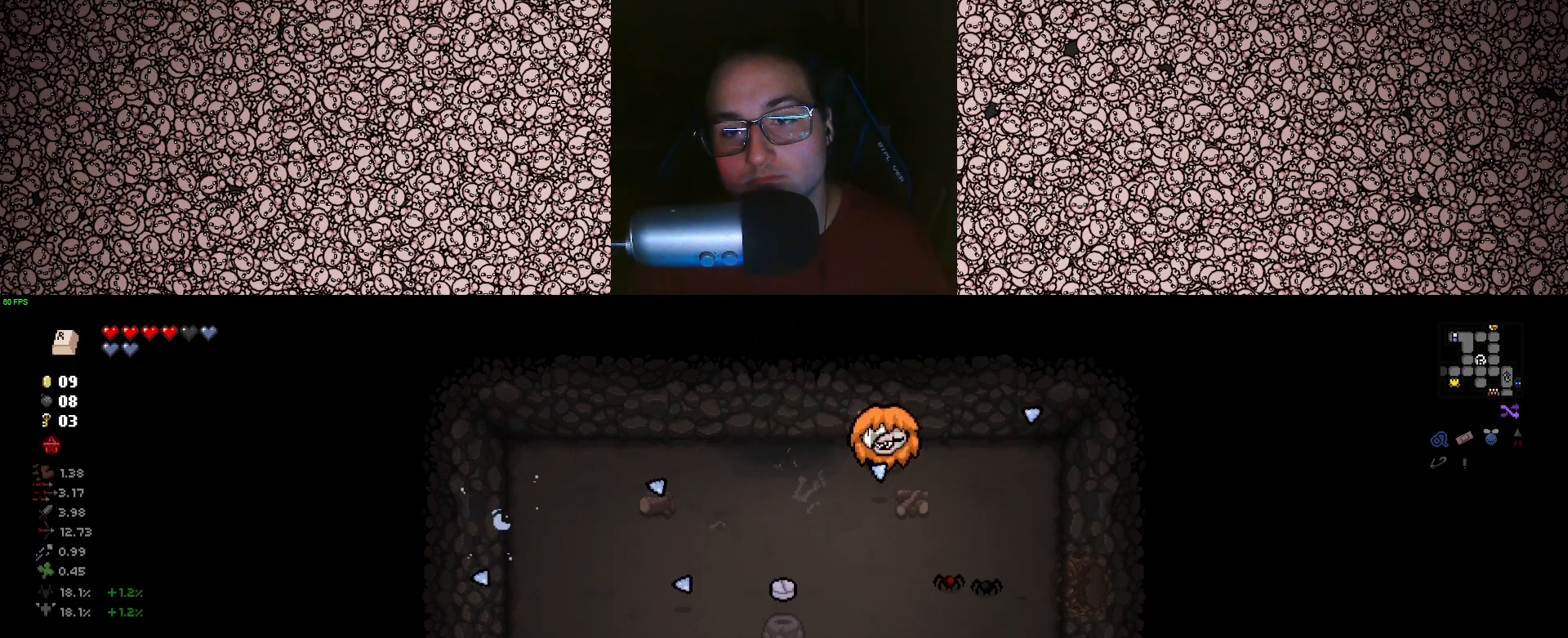
{"keys": ["a", "right"], "events": [[117, "d", "up"], [117, "w", "up"], [250, "a", "down"], [417, "right", "down"], [450, "down", "up"]]}
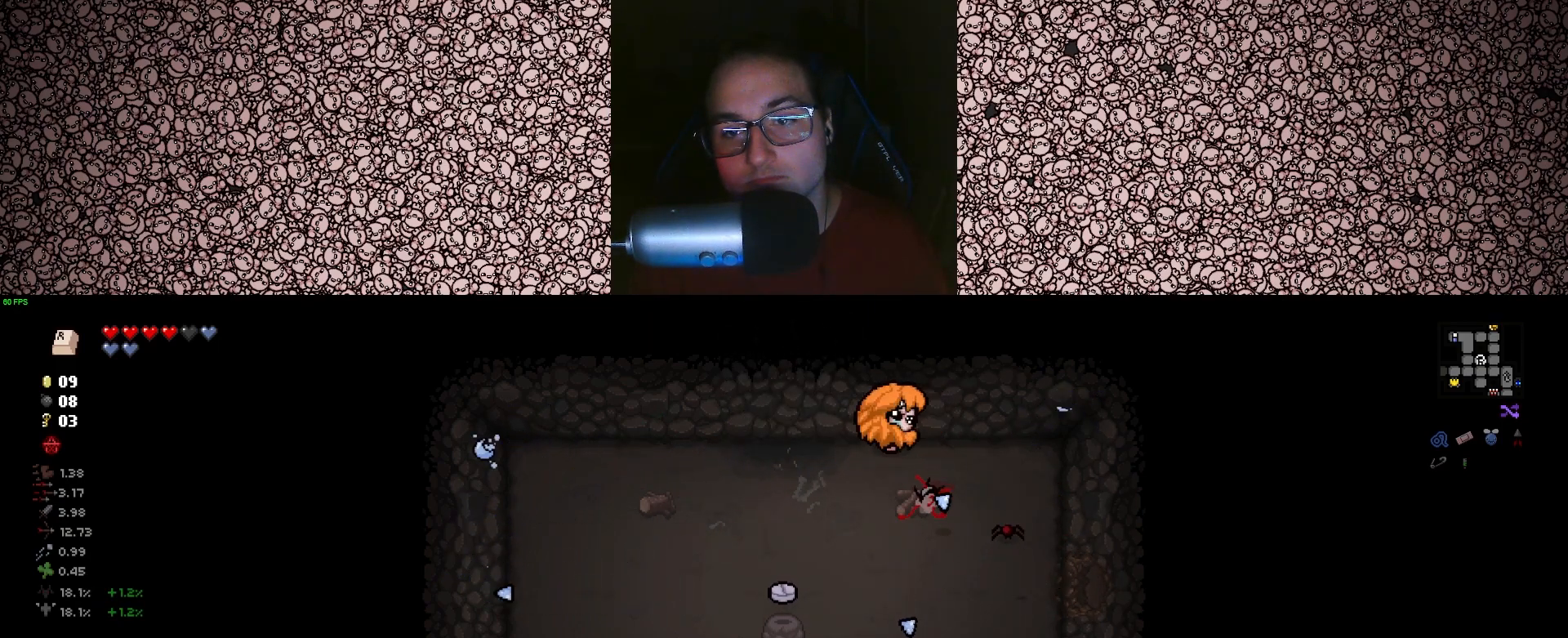
{"keys": ["d", "right", "s"], "events": [[217, "a", "up"], [367, "d", "down"], [383, "s", "down"]]}
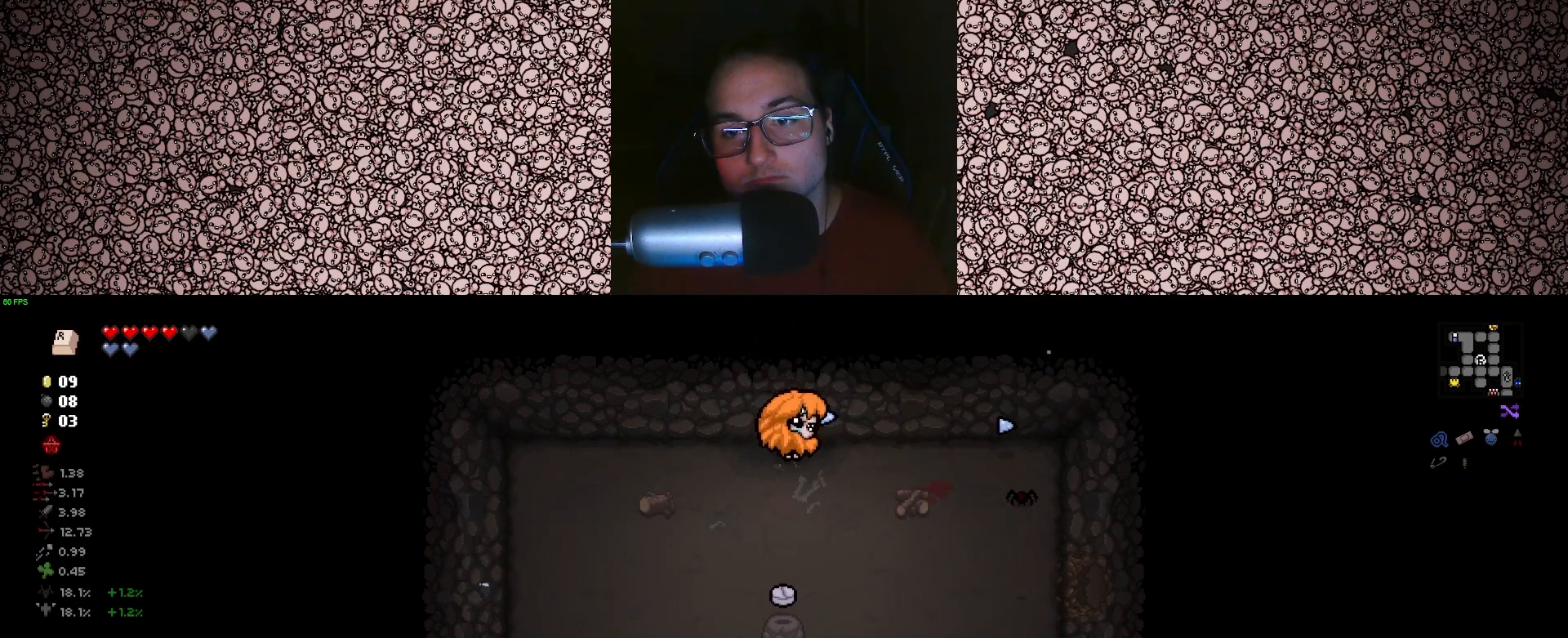
{"keys": ["a", "right", "s"], "events": [[50, "s", "up"], [83, "d", "up"], [250, "s", "down"], [317, "a", "down"]]}
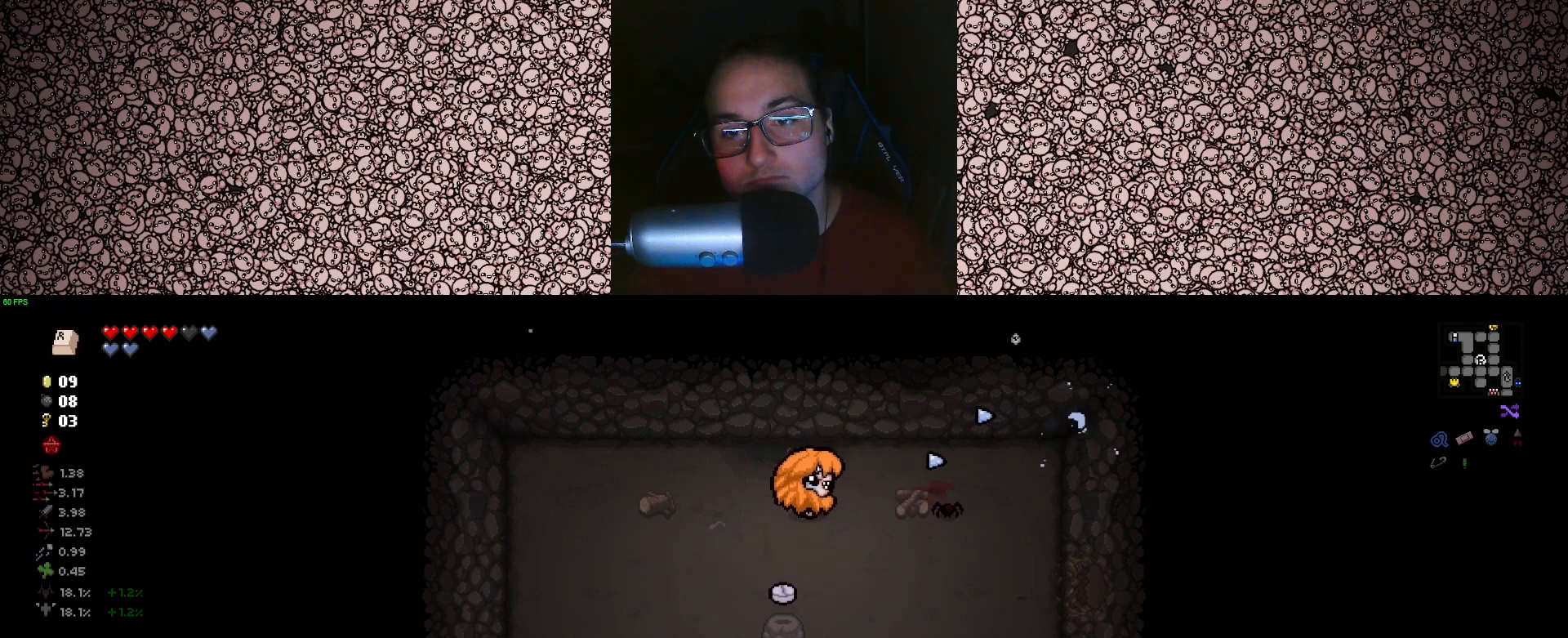
{"keys": ["right"], "events": [[17, "s", "up"], [150, "a", "up"], [433, "w", "down"], [500, "w", "up"]]}
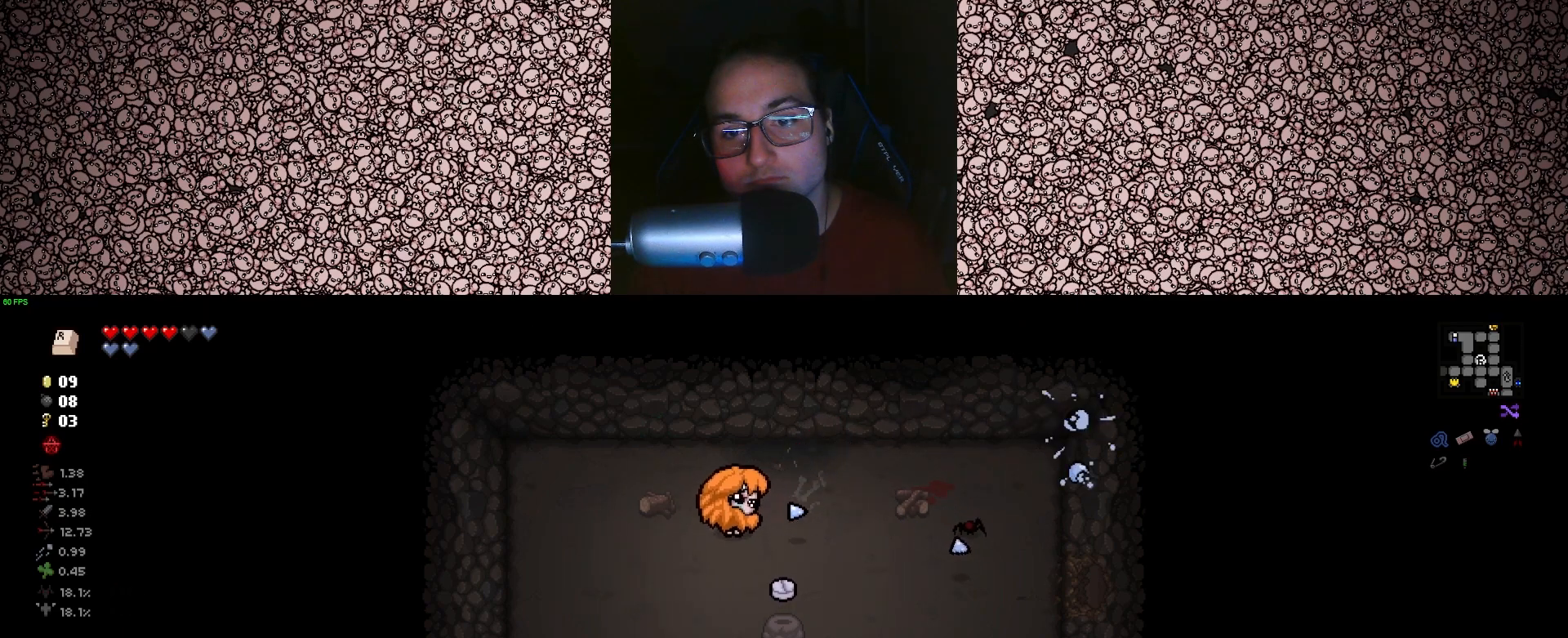
{"keys": ["d", "right", "s"], "events": [[250, "s", "down"], [300, "d", "down"]]}
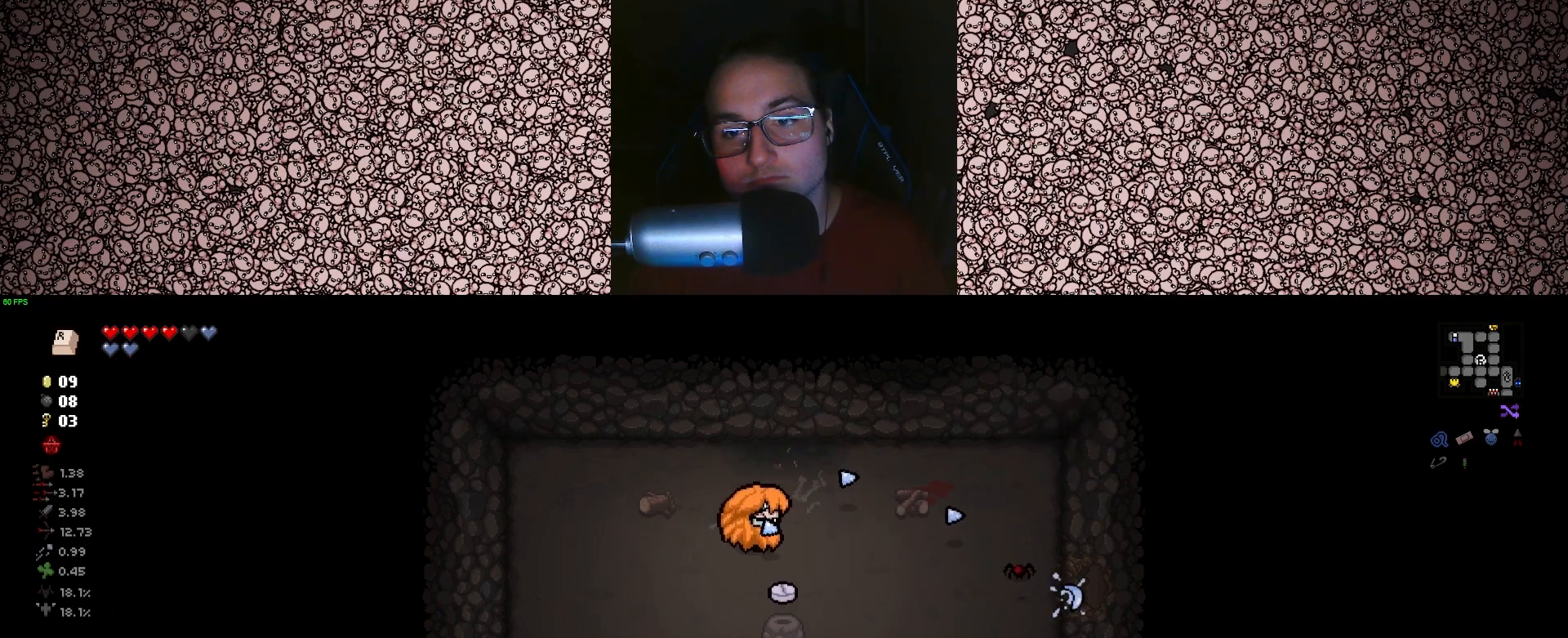
{"keys": ["right"], "events": [[67, "s", "up"], [117, "d", "up"], [267, "a", "down"], [383, "w", "down"], [483, "a", "up"], [500, "w", "up"]]}
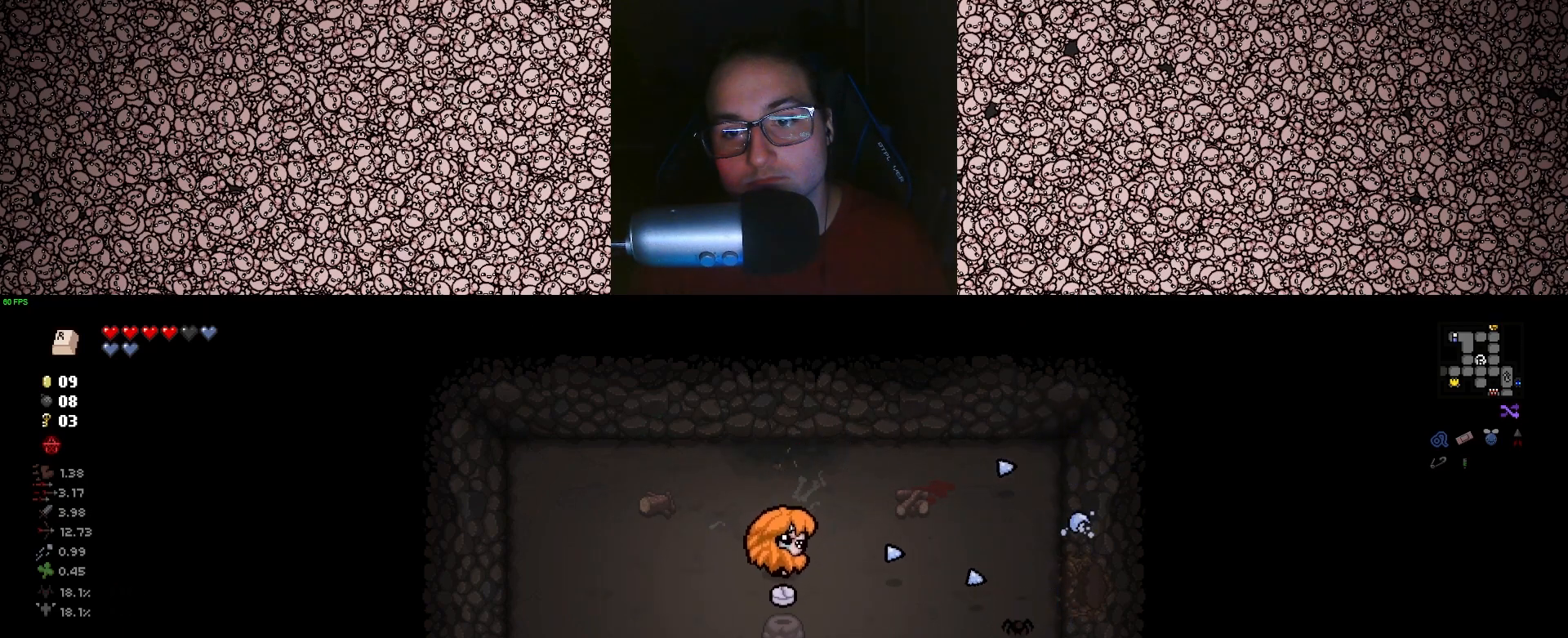
{"keys": ["a", "right", "s"], "events": [[133, "a", "down"], [183, "s", "down"]]}
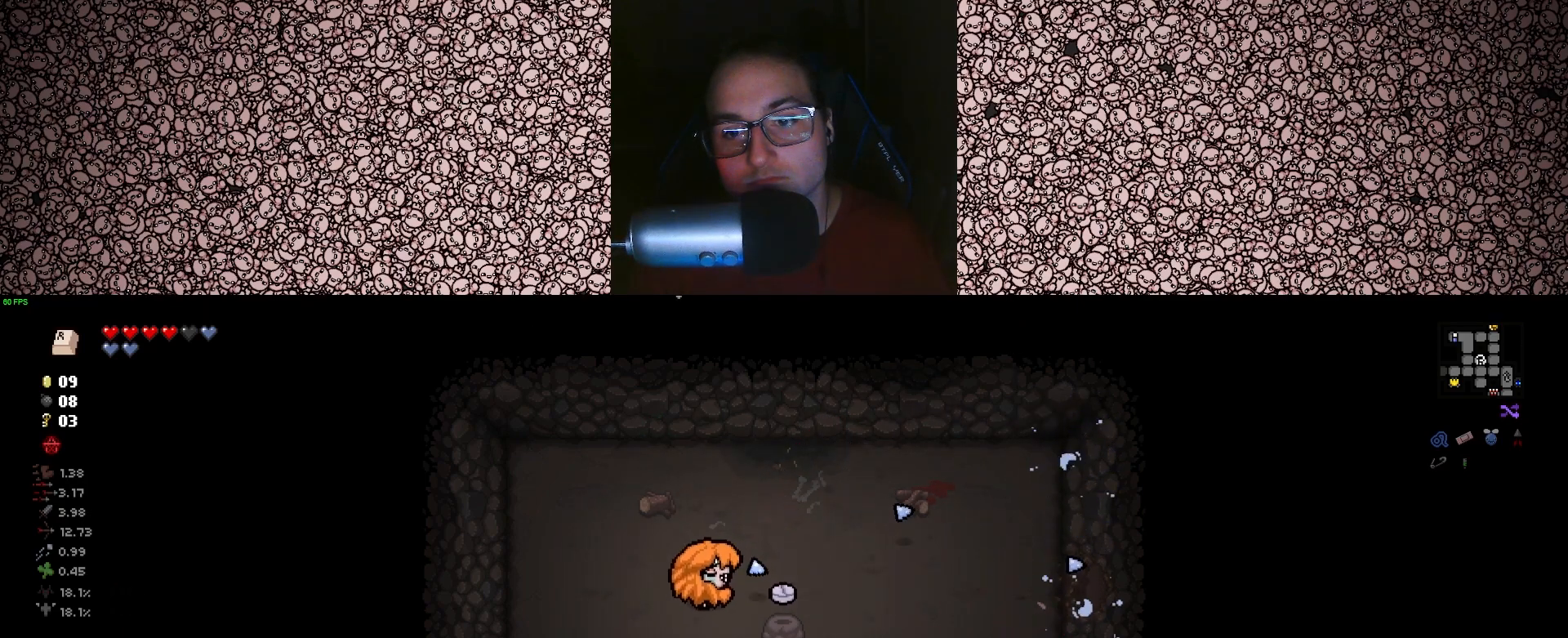
{"keys": ["d"], "events": [[33, "right", "up"], [83, "a", "up"], [167, "d", "down"], [433, "s", "up"]]}
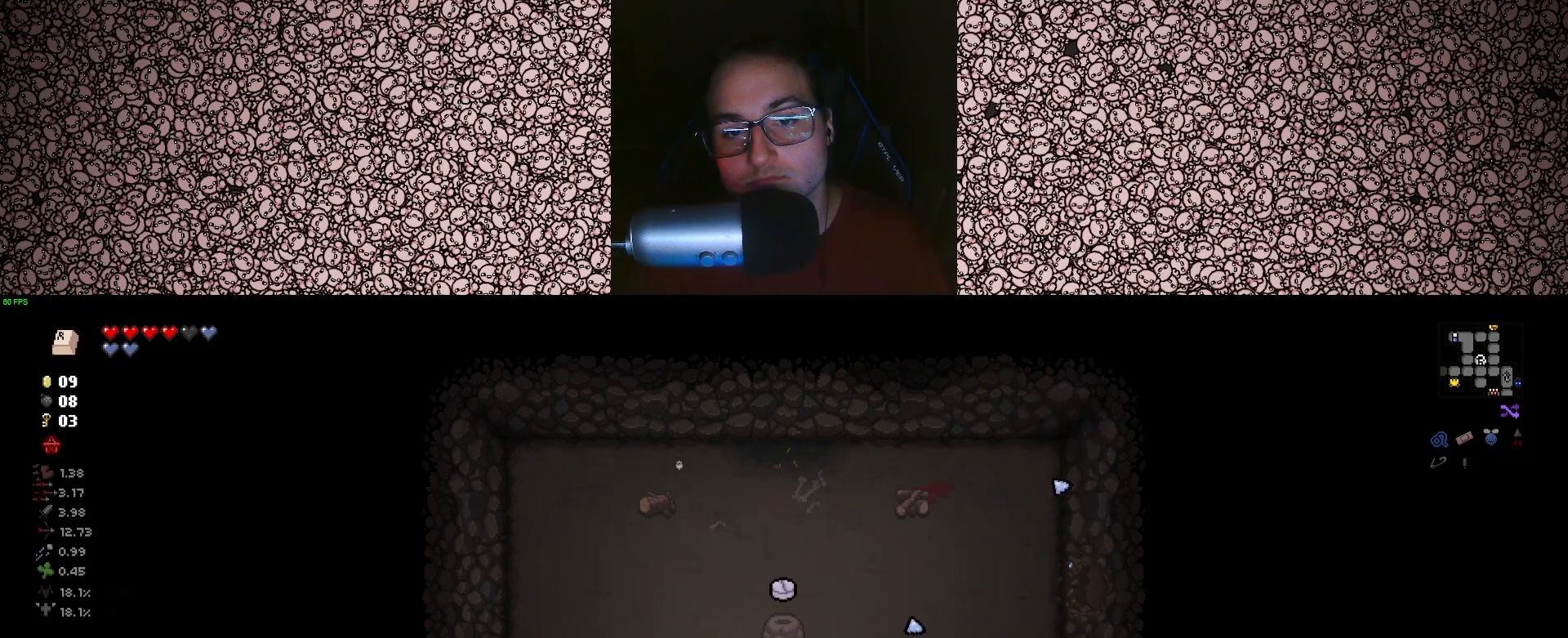
{"keys": ["d", "w"], "events": [[417, "w", "down"]]}
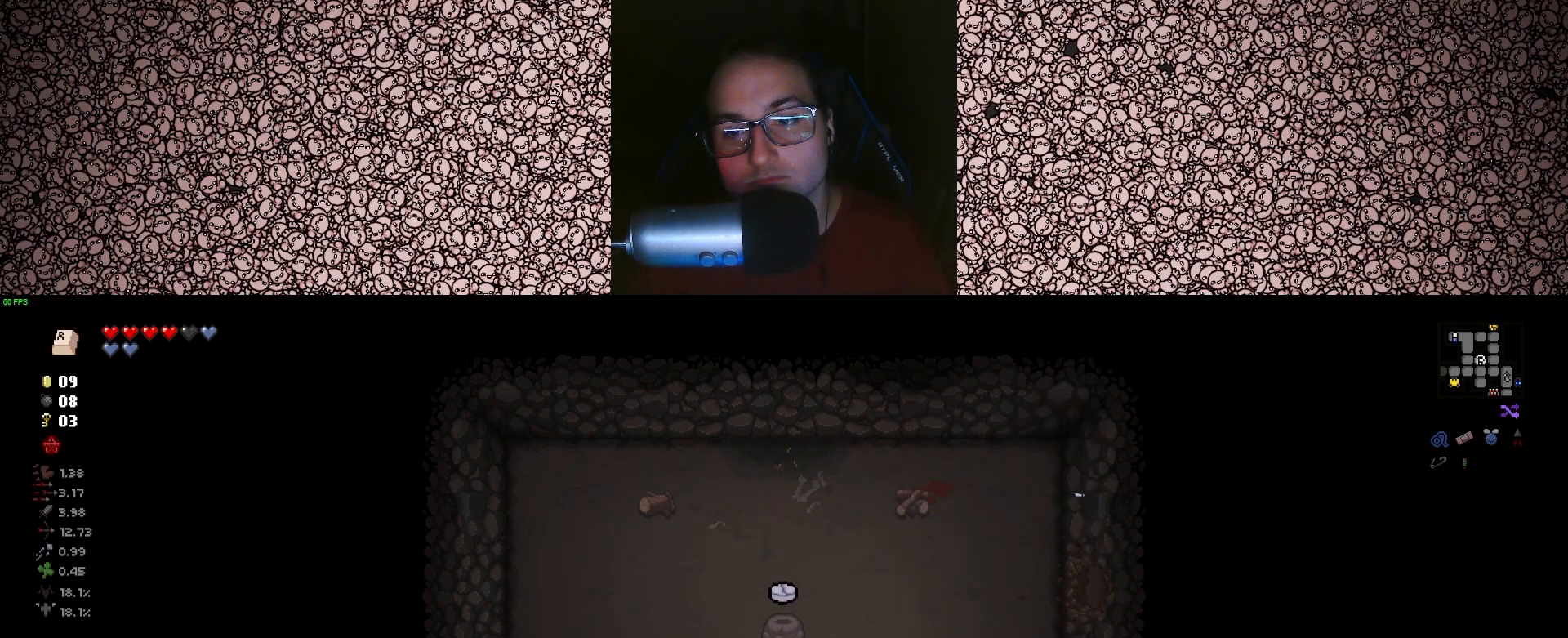
{"keys": ["d", "w"], "events": []}
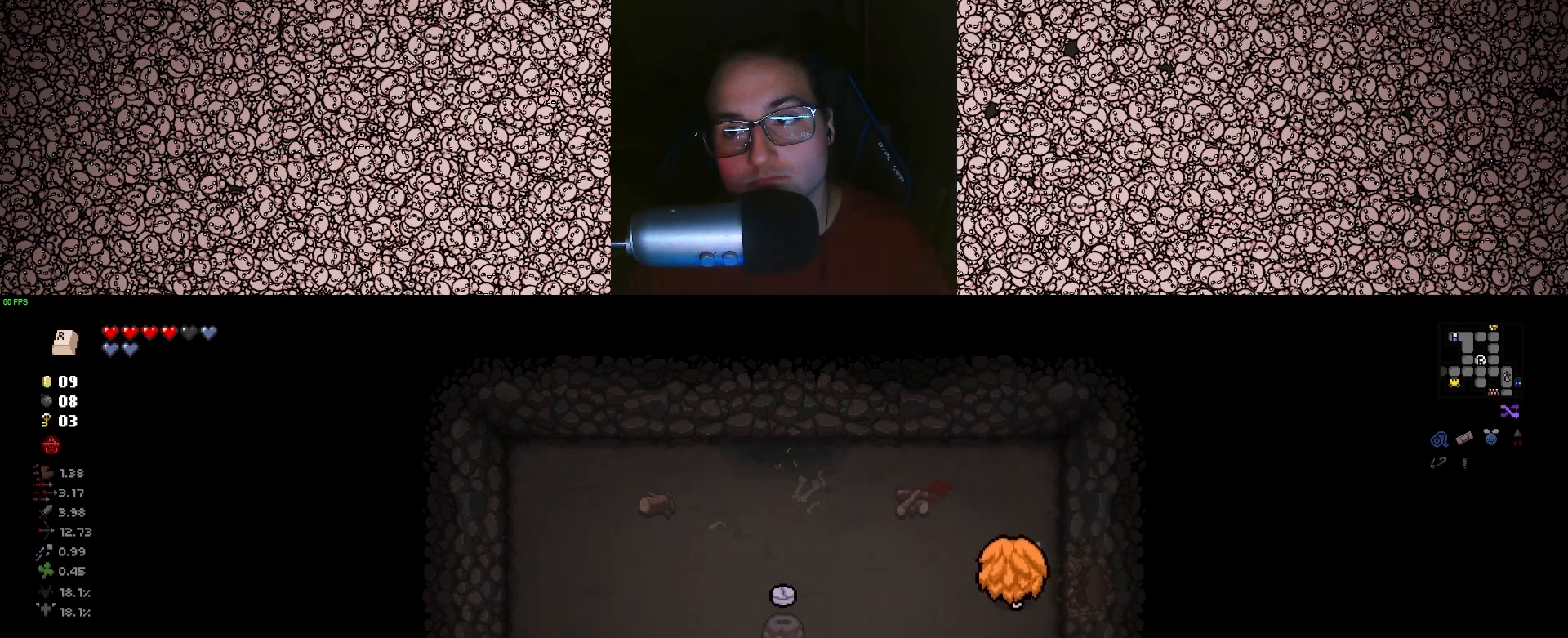
{"keys": ["d"], "events": [[17, "w", "up"]]}
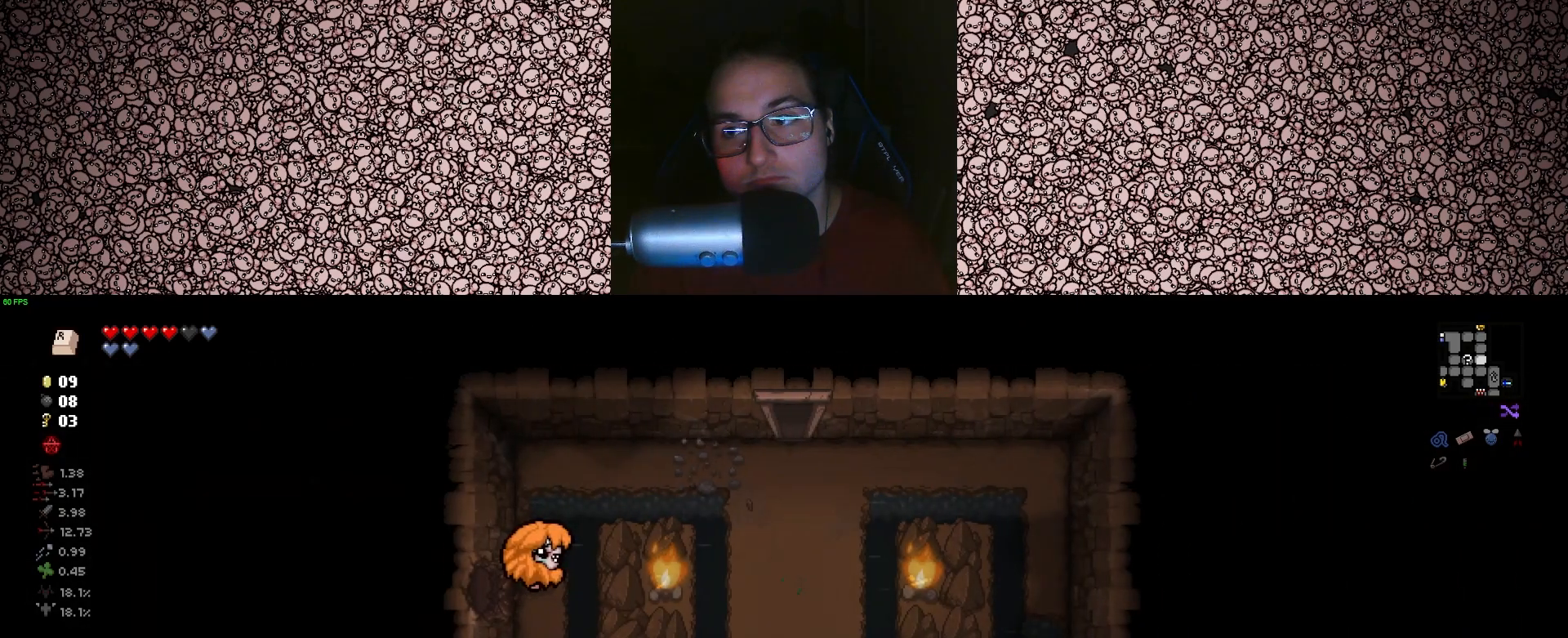
{"keys": [], "events": [[17, "d", "up"]]}
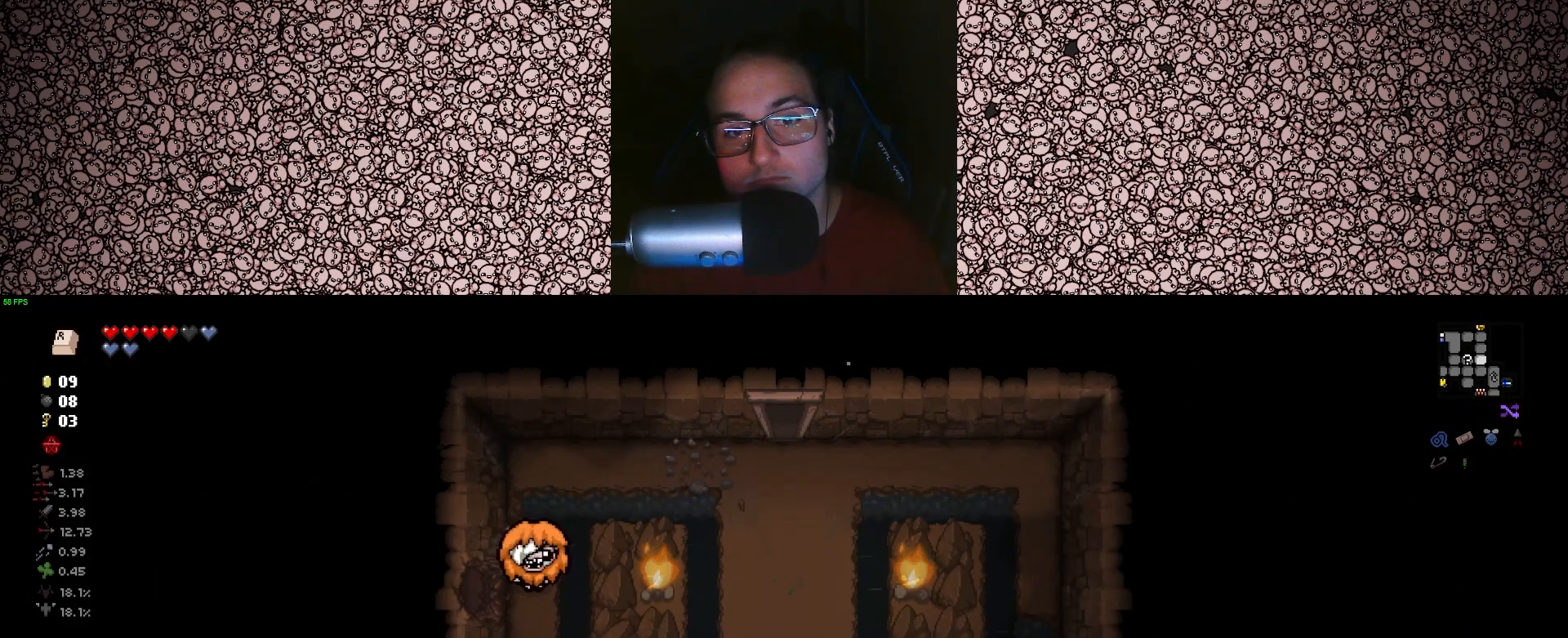
{"keys": ["s"], "events": [[100, "s", "down"]]}